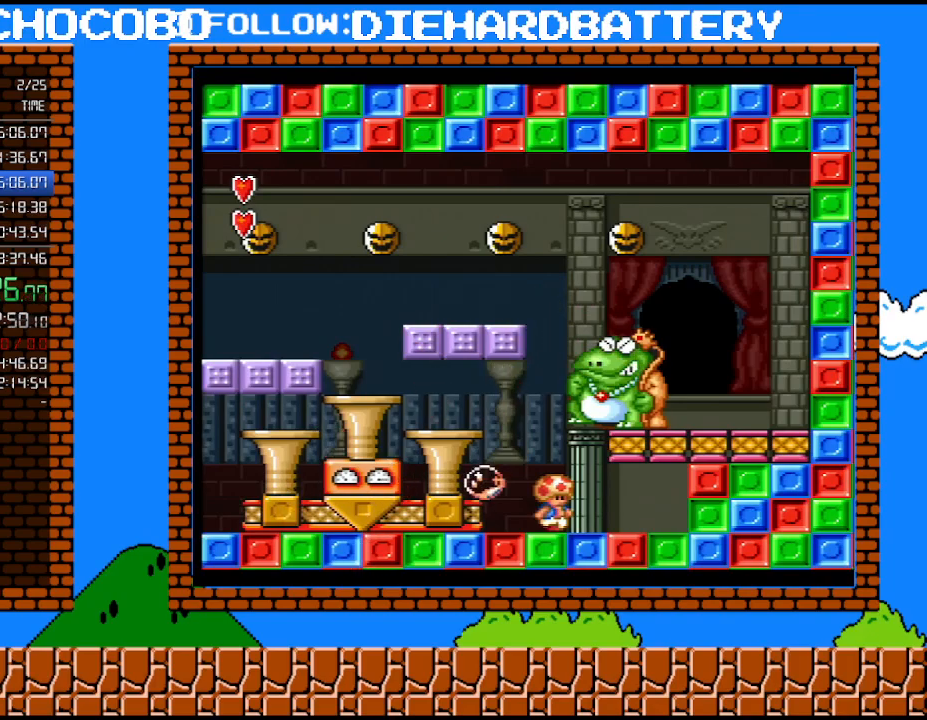
Gameplay with a controller (Nintendo layout); each line is a JSON object with the inputs held at the frame after it. "events" lists button and stick changes between this image and that frame as [ms after this image, input, new state], when the widget could be followed in between. Not read: HOME L3 R3.
{"buttons": ["Y"], "events": []}
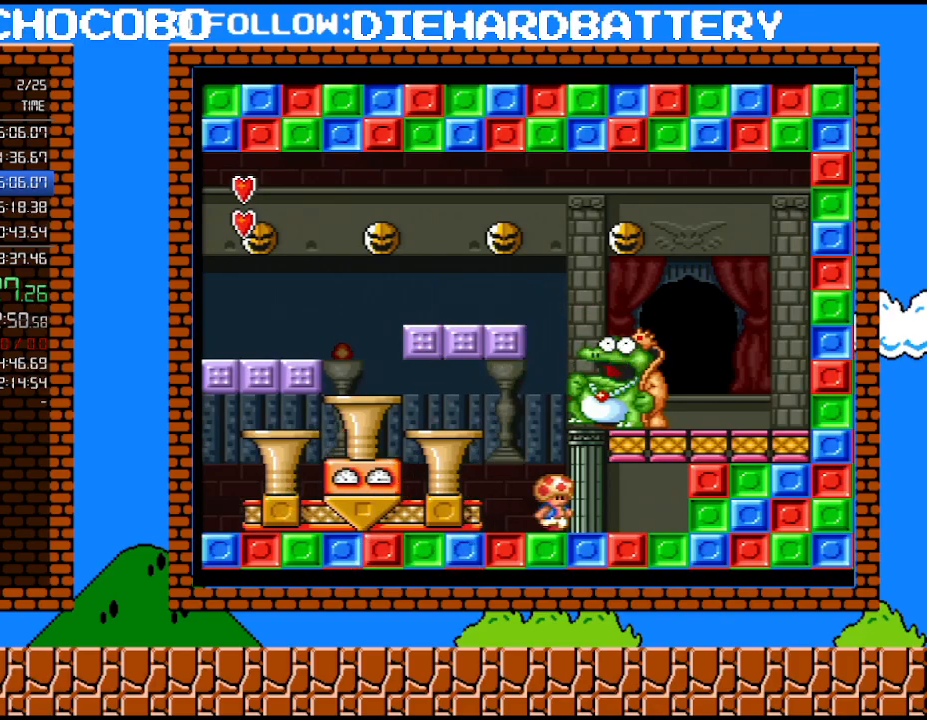
{"buttons": ["Y"], "events": []}
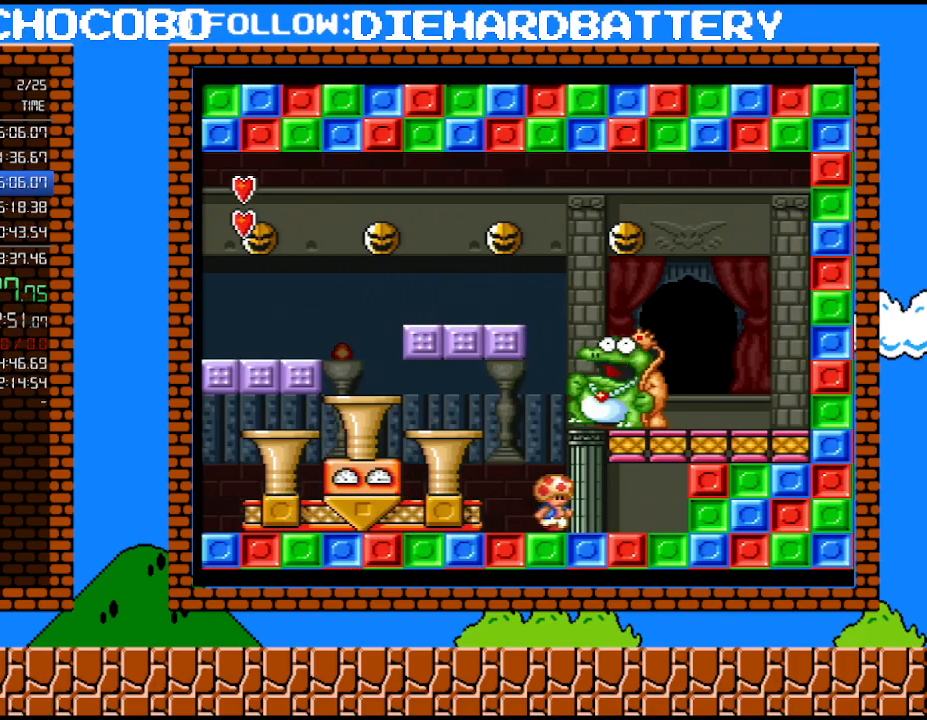
{"buttons": [], "events": [[217, "Y", "up"]]}
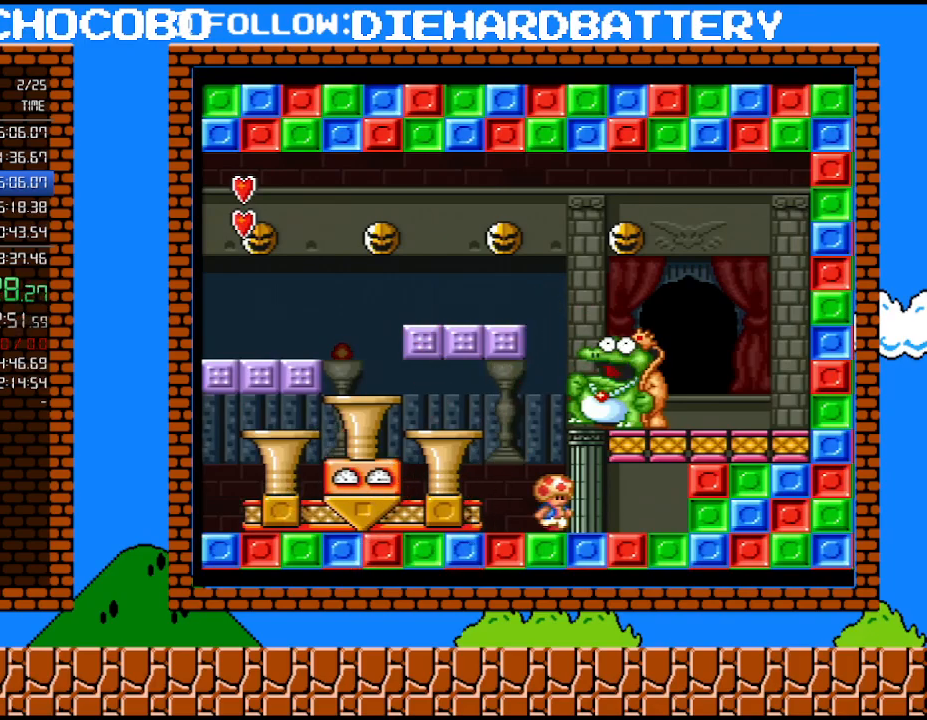
{"buttons": [], "events": []}
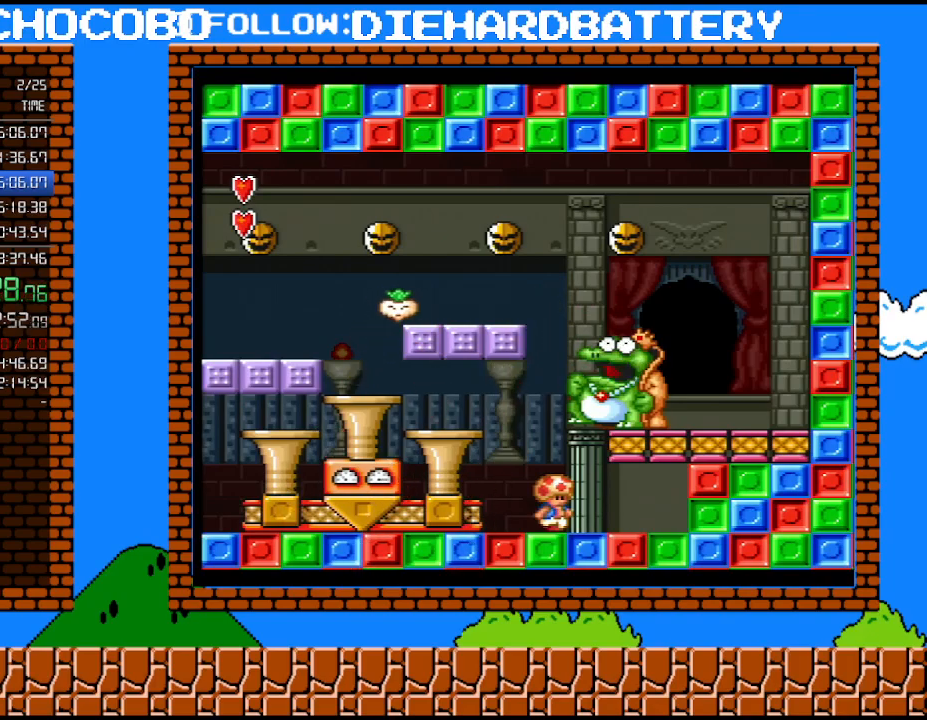
{"buttons": [], "events": []}
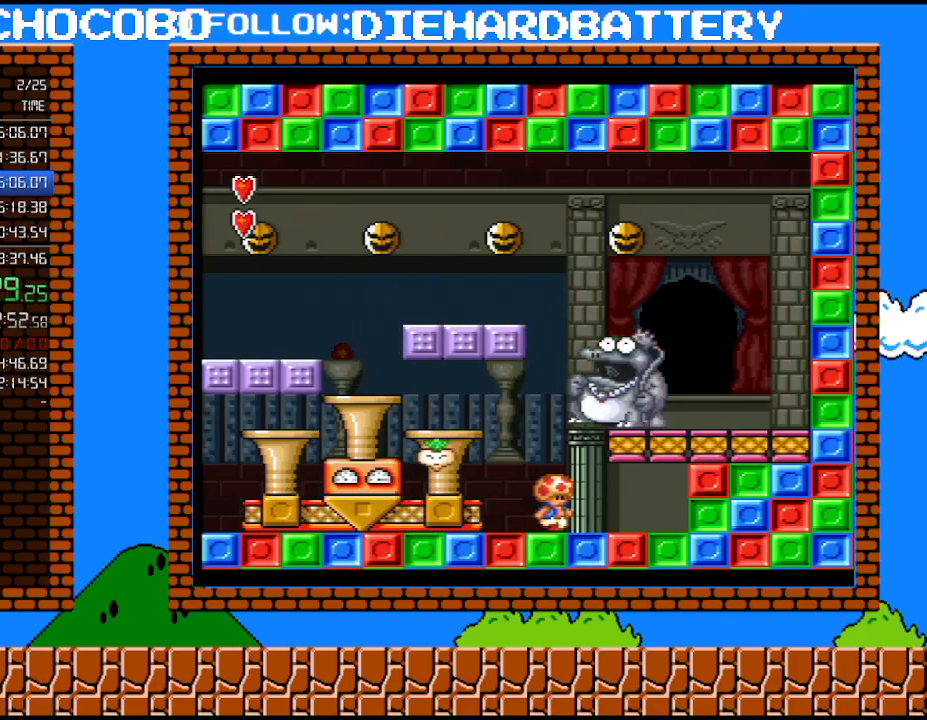
{"buttons": [], "events": []}
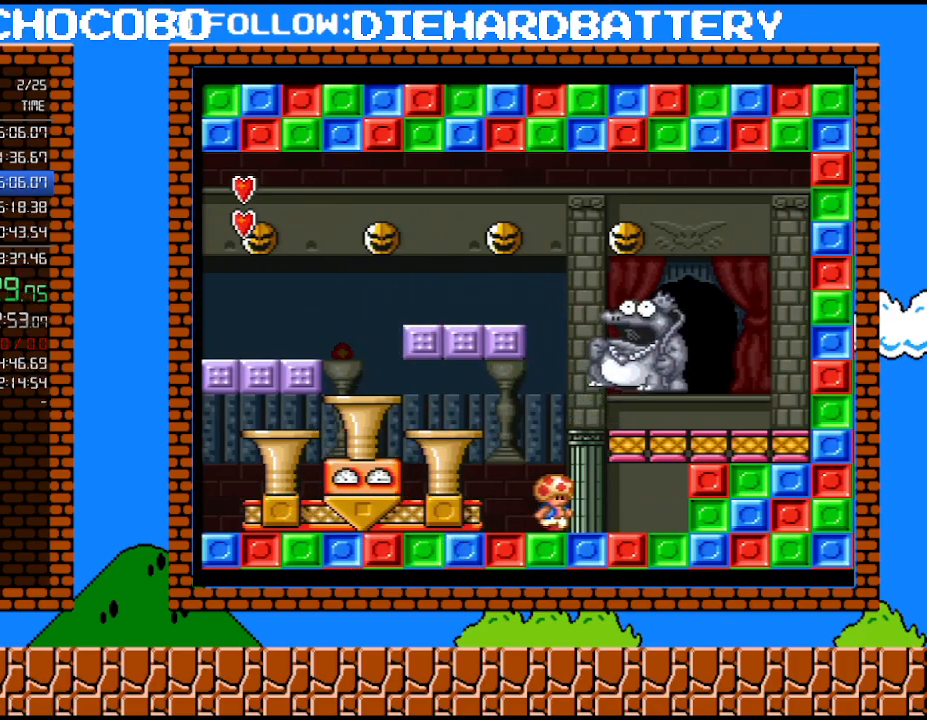
{"buttons": [], "events": []}
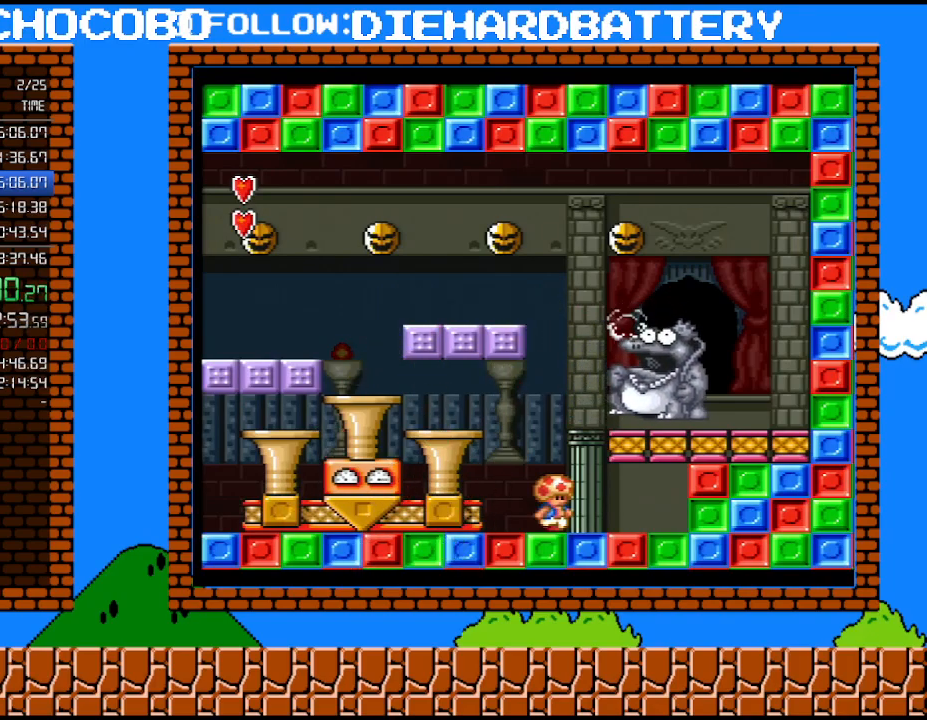
{"buttons": [], "events": []}
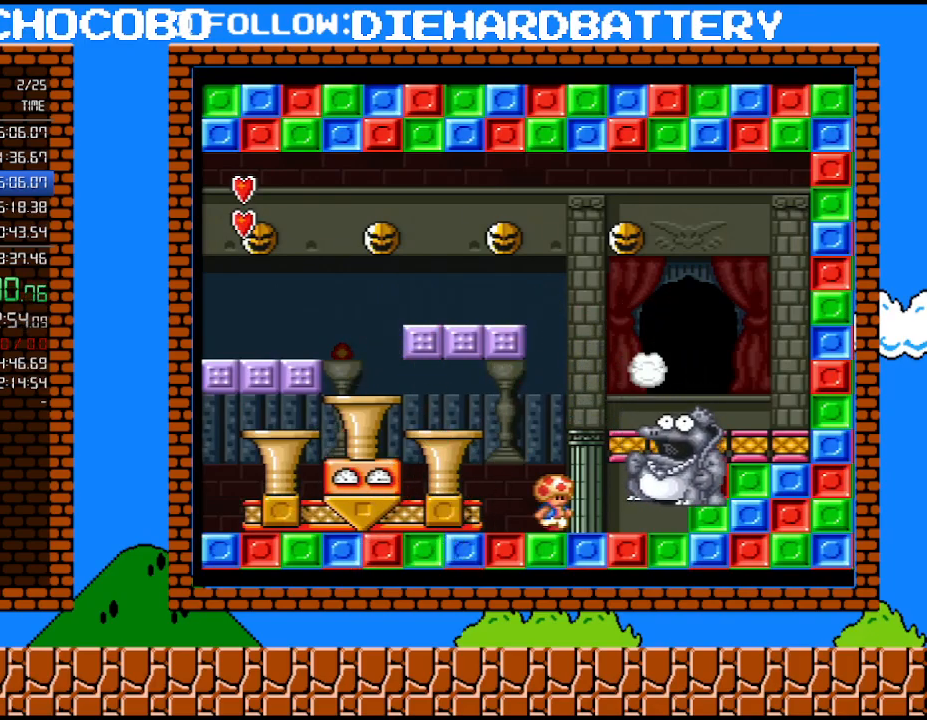
{"buttons": [], "events": []}
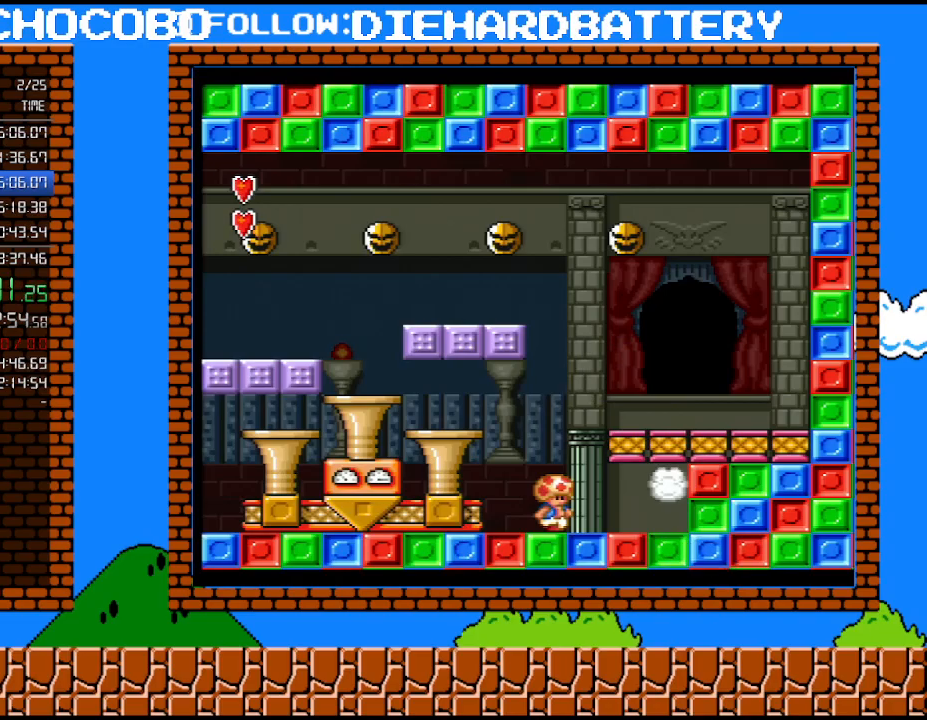
{"buttons": [], "events": [[317, "START", "down"], [367, "START", "up"], [433, "START", "down"], [500, "START", "up"]]}
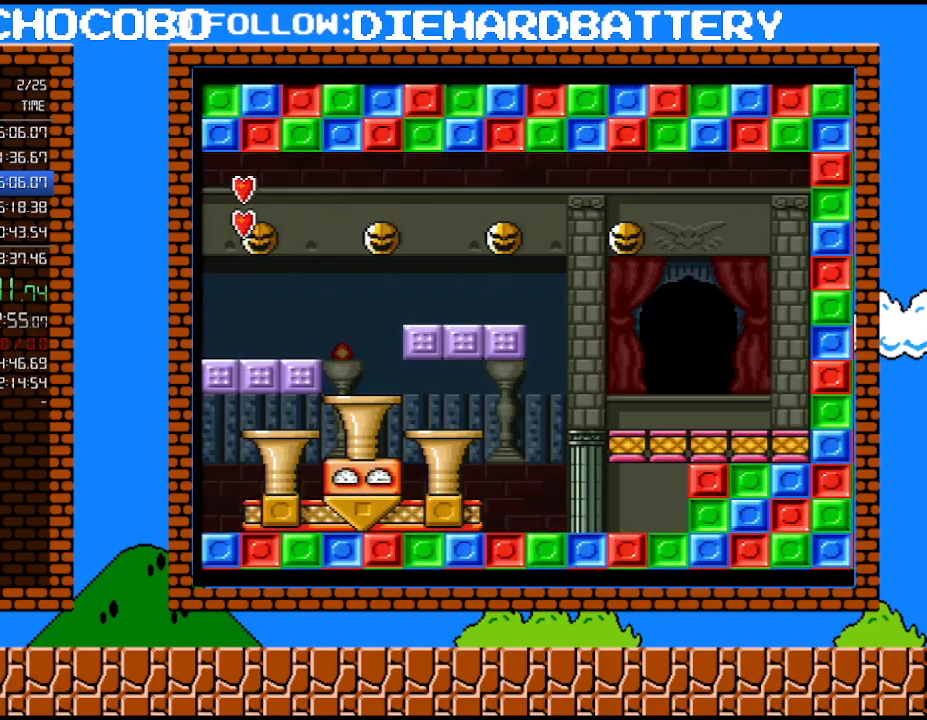
{"buttons": ["START"], "events": [[67, "START", "down"], [83, "START", "up"], [150, "START", "down"], [217, "START", "up"], [283, "START", "down"], [350, "START", "up"], [367, "START", "down"], [467, "START", "up"], [500, "START", "down"]]}
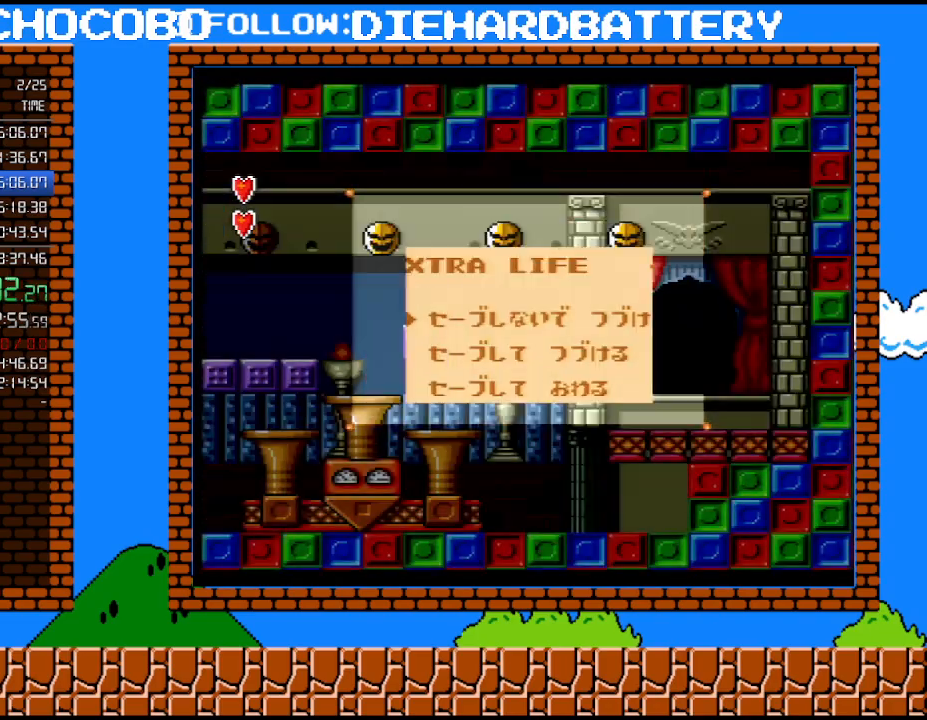
{"buttons": ["START"], "events": [[50, "START", "up"], [117, "START", "down"], [183, "START", "up"], [250, "START", "down"], [317, "START", "up"], [333, "START", "down"], [433, "START", "up"], [467, "START", "down"]]}
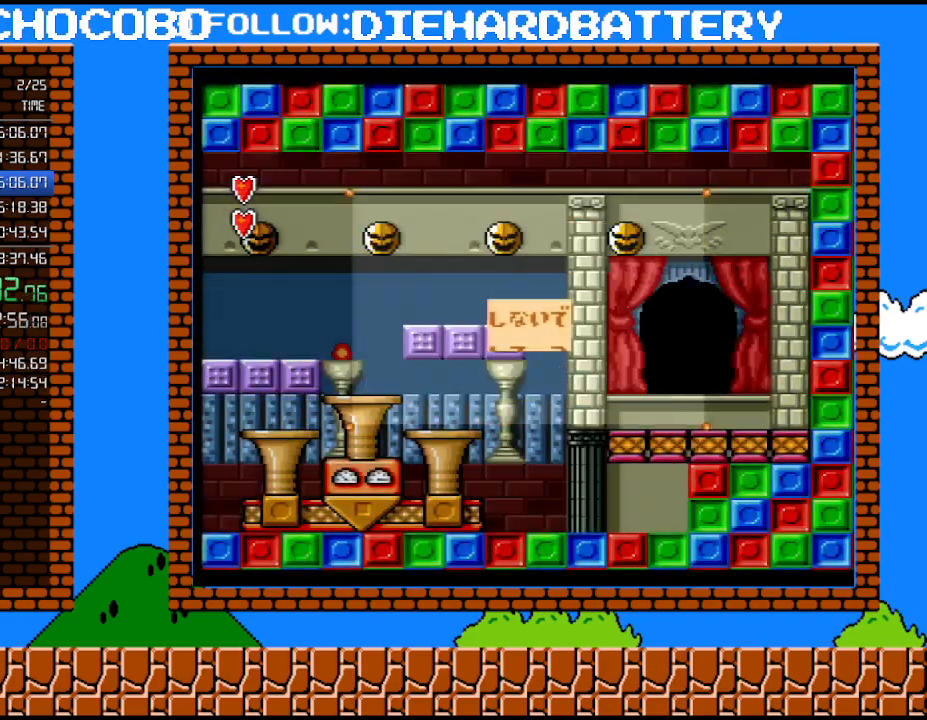
{"buttons": ["START"], "events": [[33, "START", "up"], [100, "START", "down"], [150, "START", "up"], [217, "START", "down"], [283, "START", "up"], [350, "START", "down"], [400, "START", "up"], [467, "START", "down"]]}
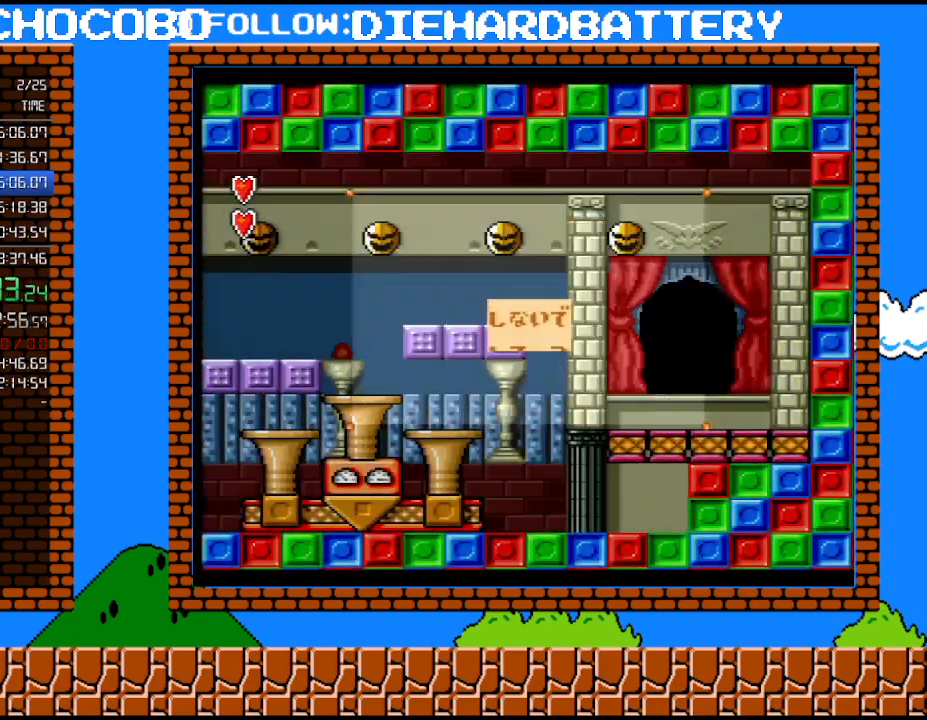
{"buttons": [], "events": [[33, "START", "up"], [83, "START", "down"], [150, "START", "up"], [217, "START", "down"], [317, "START", "up"], [367, "START", "down"], [500, "START", "up"]]}
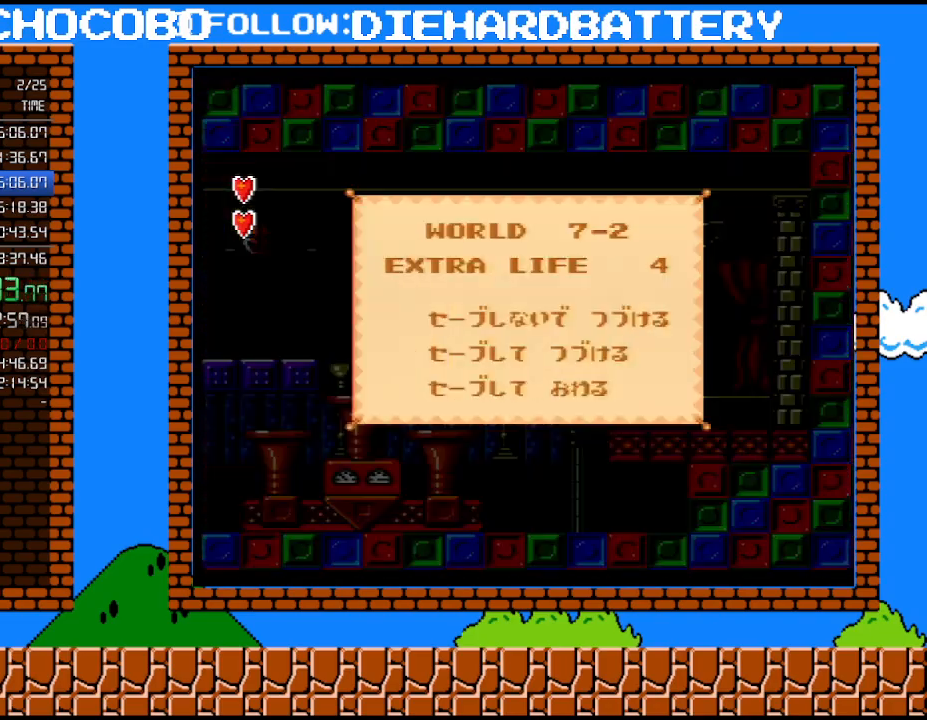
{"buttons": ["START"], "events": [[83, "START", "down"], [250, "START", "up"], [350, "START", "down"]]}
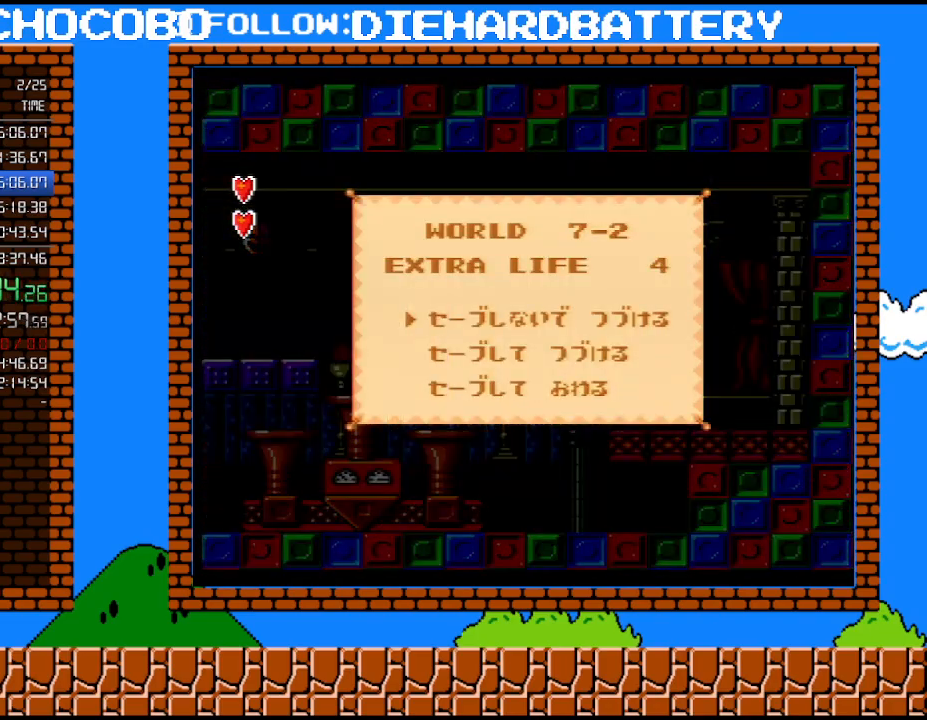
{"buttons": ["DPAD_RIGHT"], "events": [[67, "START", "up"], [217, "START", "down"], [433, "START", "up"], [500, "DPAD_RIGHT", "down"]]}
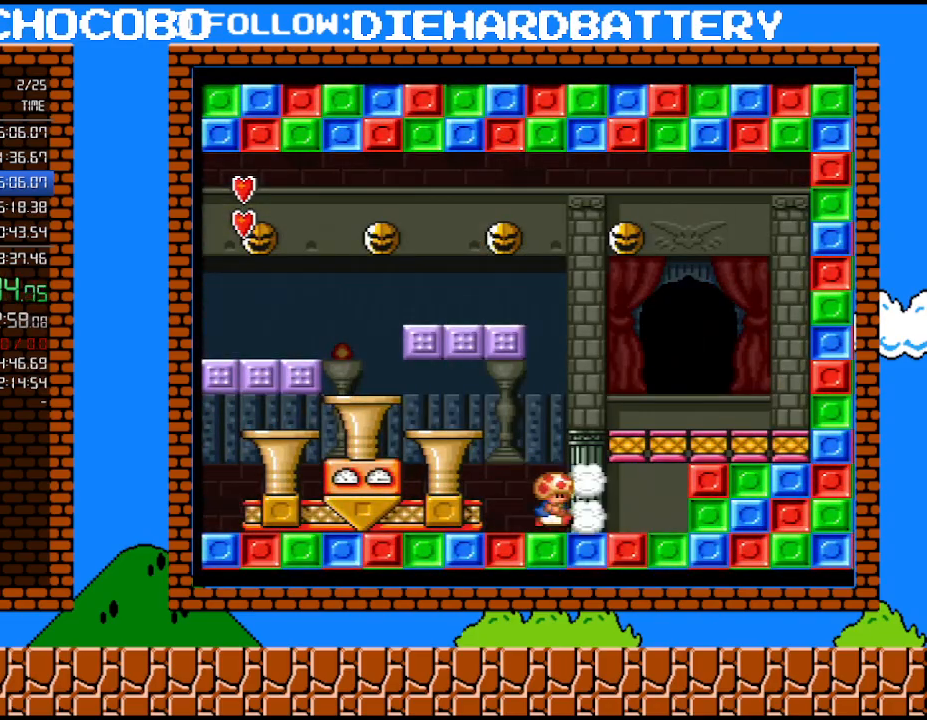
{"buttons": [], "events": [[317, "DPAD_RIGHT", "up"], [367, "DPAD_RIGHT", "down"], [467, "DPAD_RIGHT", "up"]]}
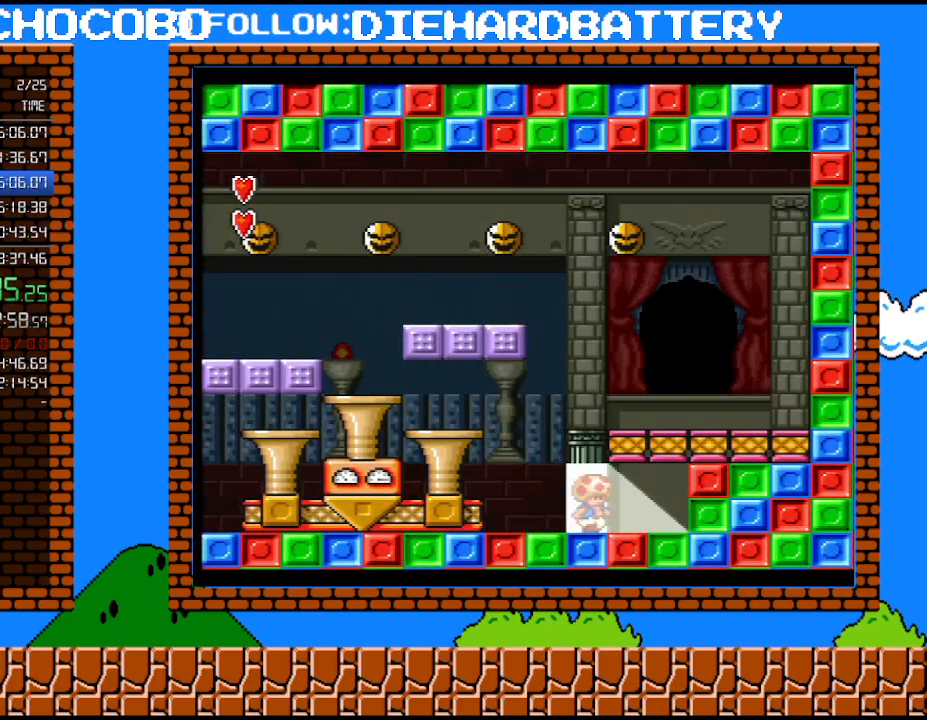
{"buttons": [], "events": [[283, "DPAD_UP", "down"], [433, "DPAD_UP", "up"]]}
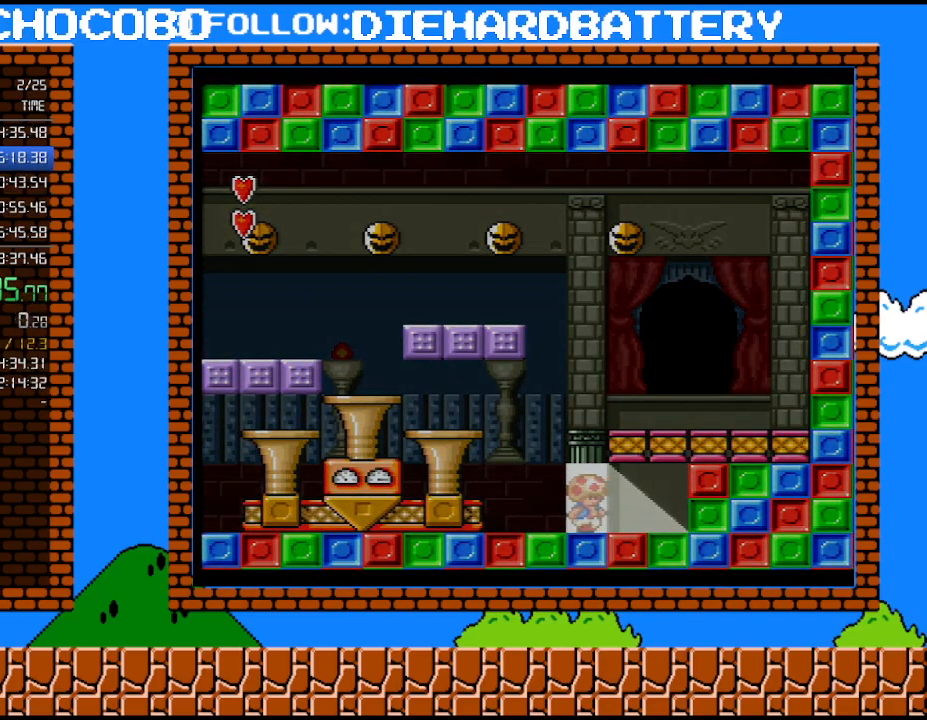
{"buttons": [], "events": []}
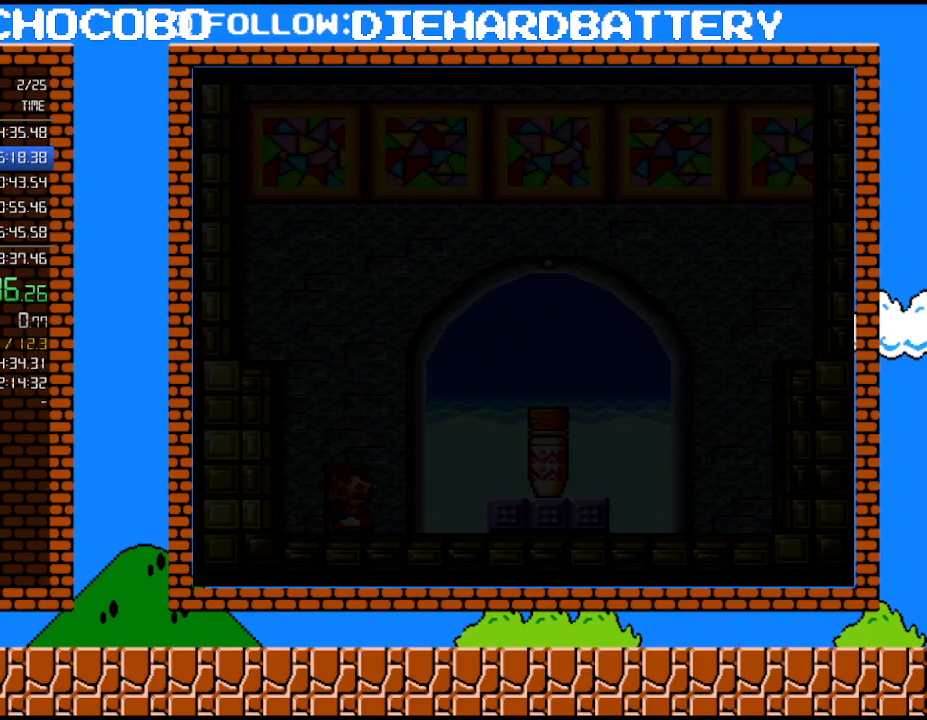
{"buttons": [], "events": []}
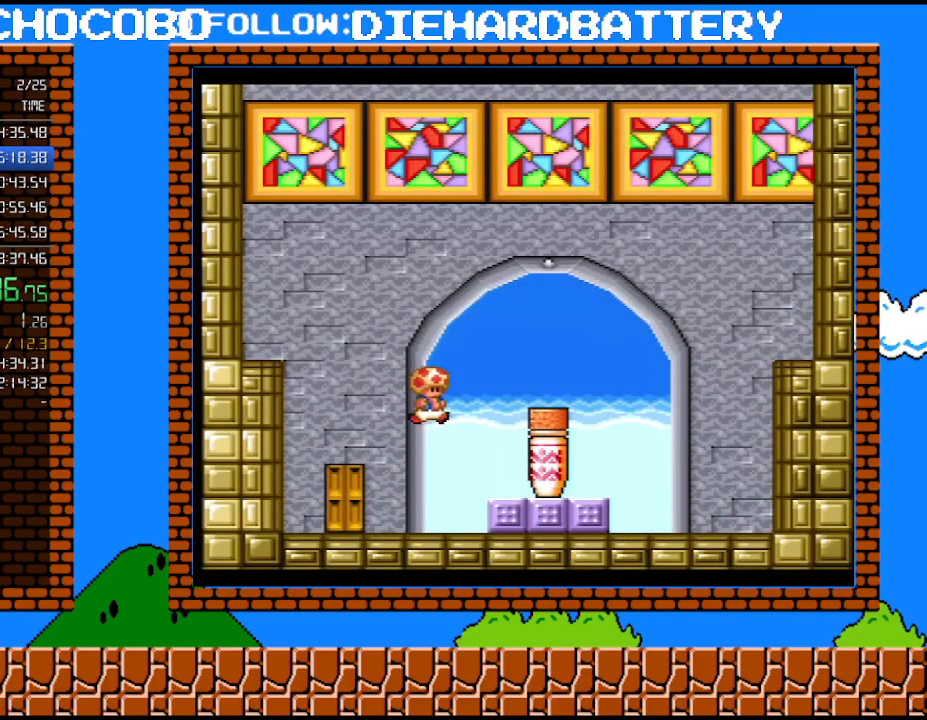
{"buttons": [], "events": []}
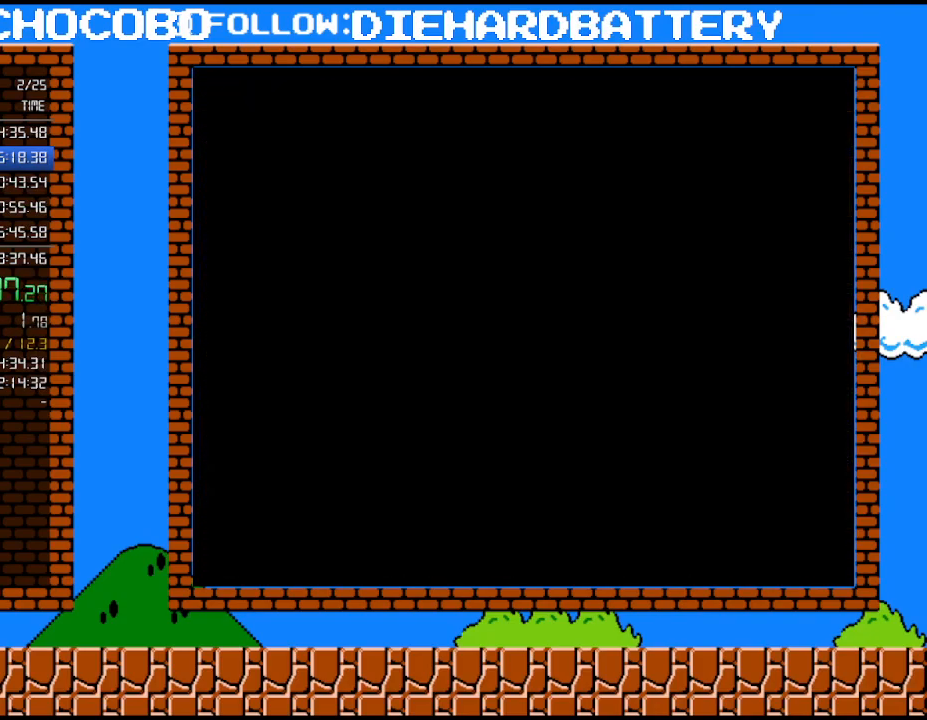
{"buttons": [], "events": []}
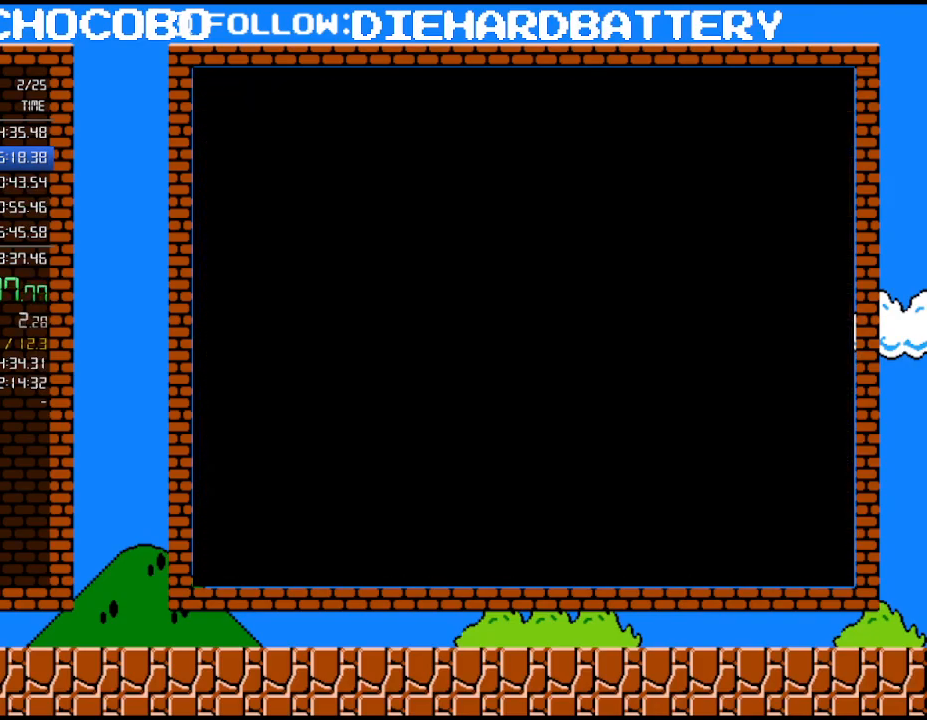
{"buttons": [], "events": []}
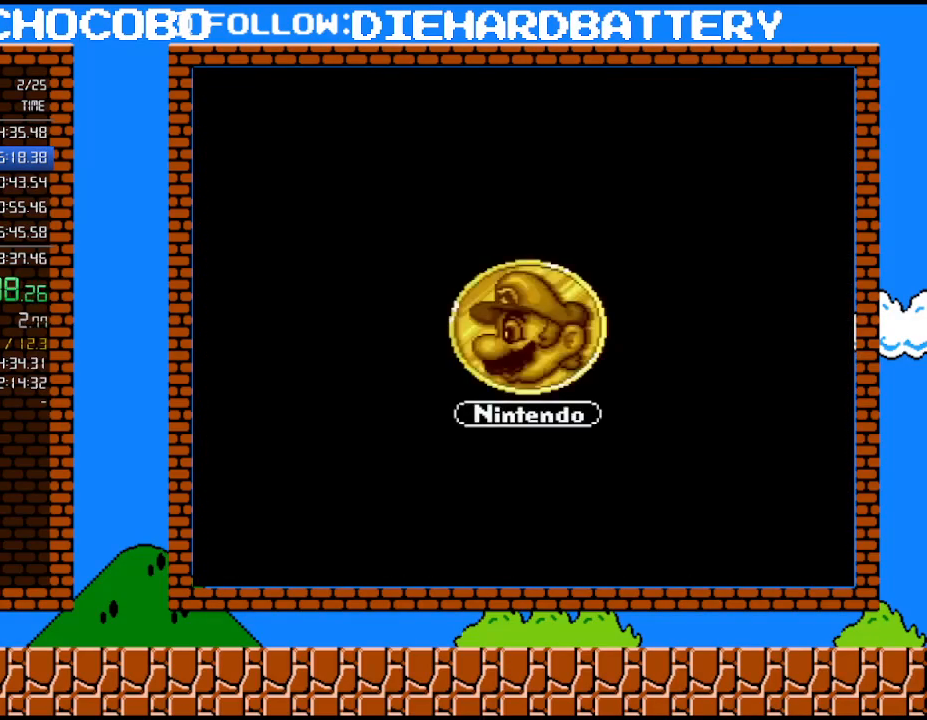
{"buttons": [], "events": []}
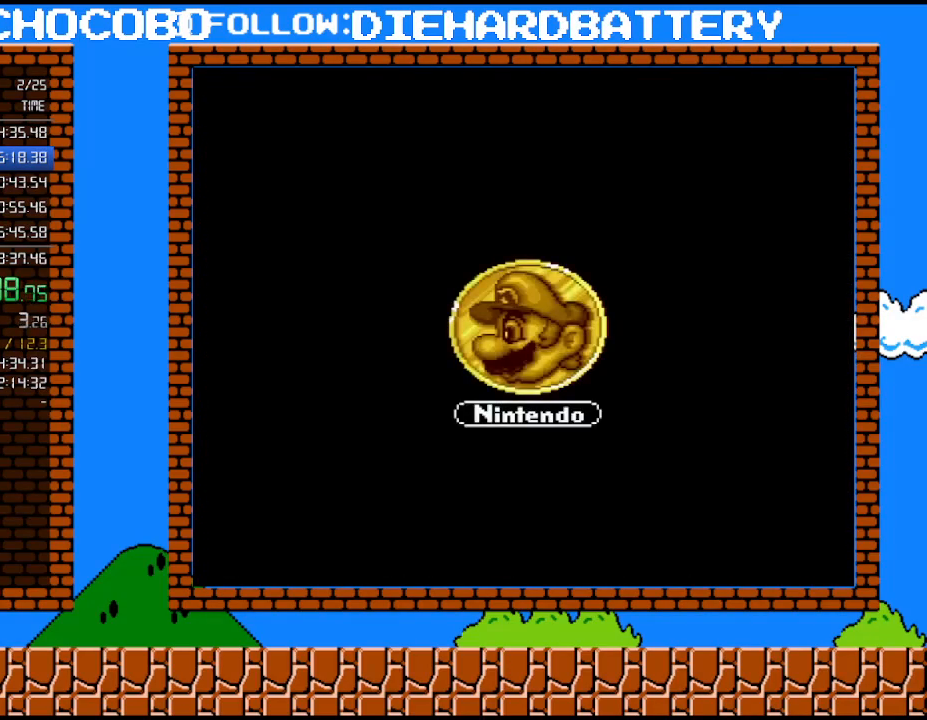
{"buttons": [], "events": []}
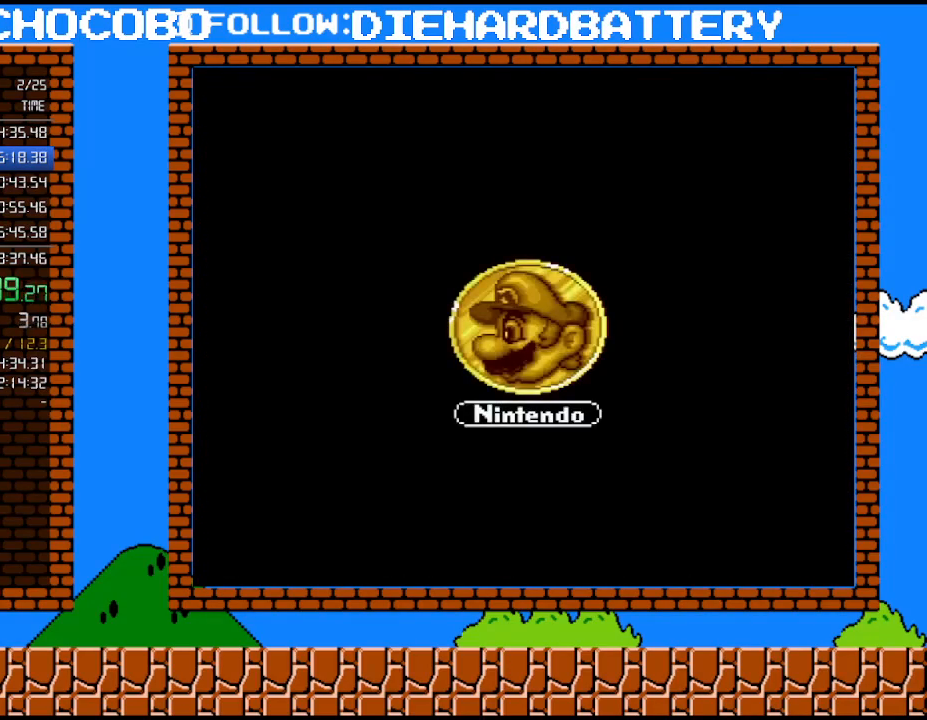
{"buttons": [], "events": []}
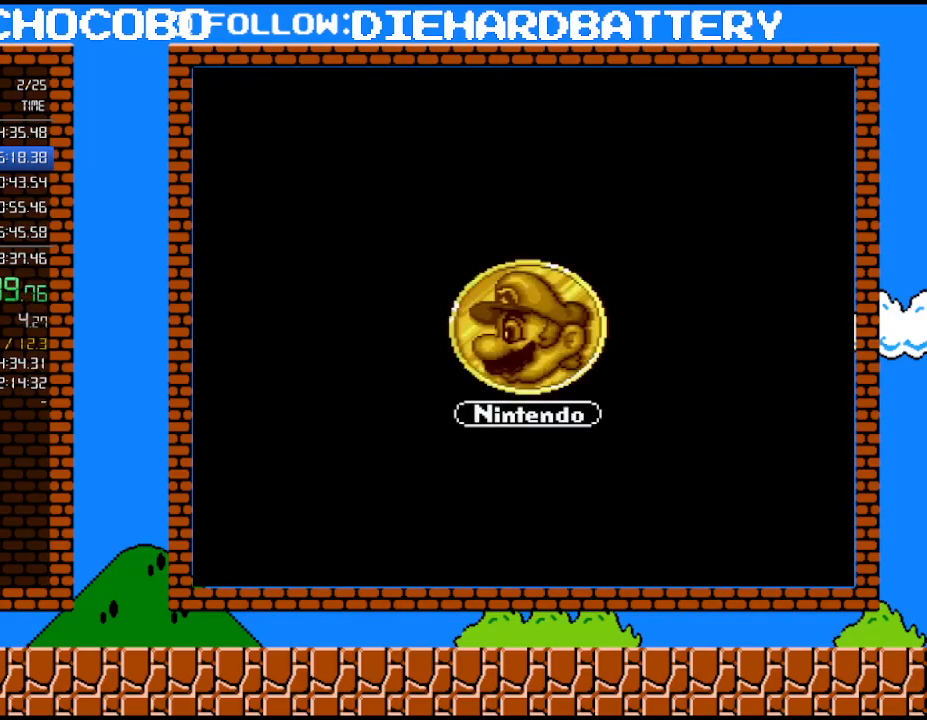
{"buttons": [], "events": []}
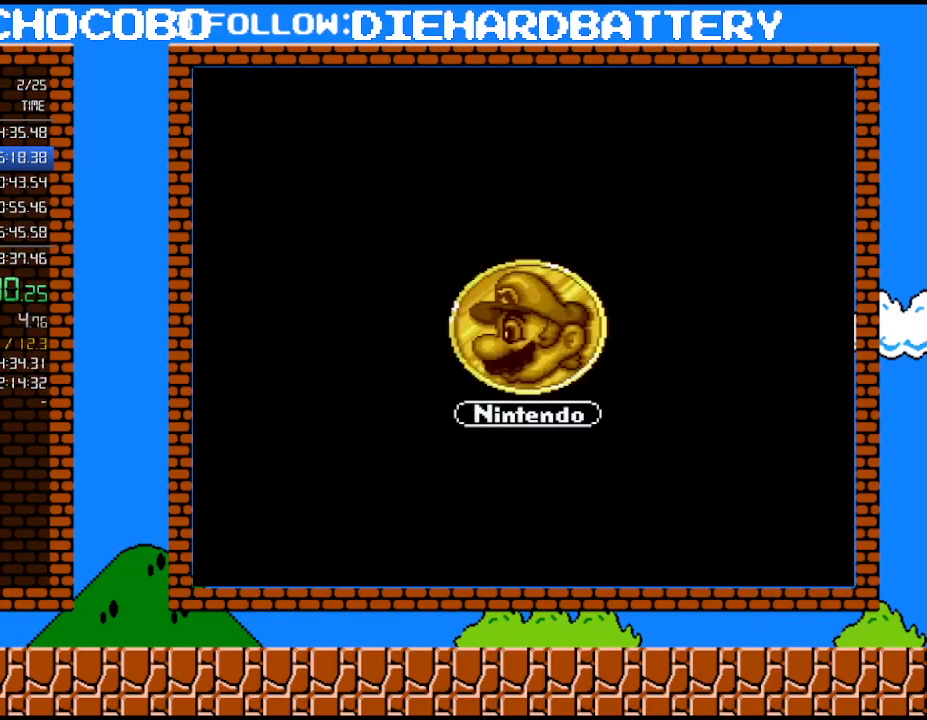
{"buttons": [], "events": []}